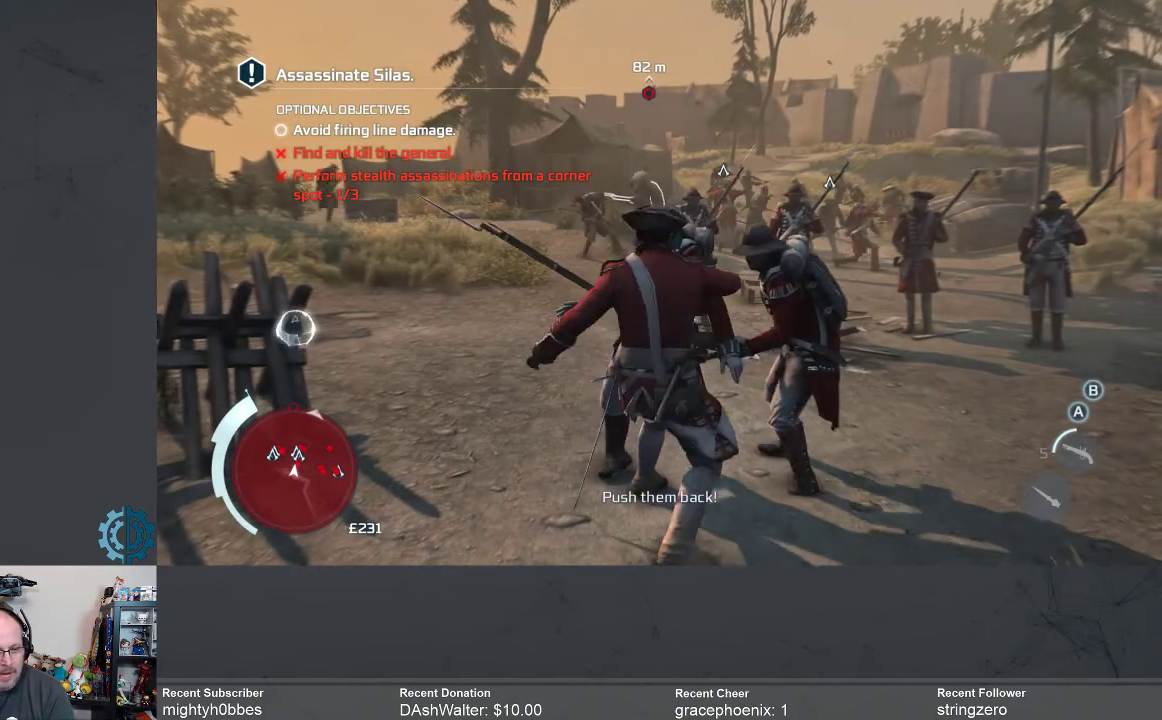
Gameplay with a controller (Xbox layout); each line is a JSON object with the inputs held at the frame after it. "events" lists button and stick changes between this image and that frame as [ms after this image, input, new state], when the widget could be followed in between.
{"buttons": ["R2"], "left_stick": "center", "right_stick": "center", "events": [[333, "R2", "down"]]}
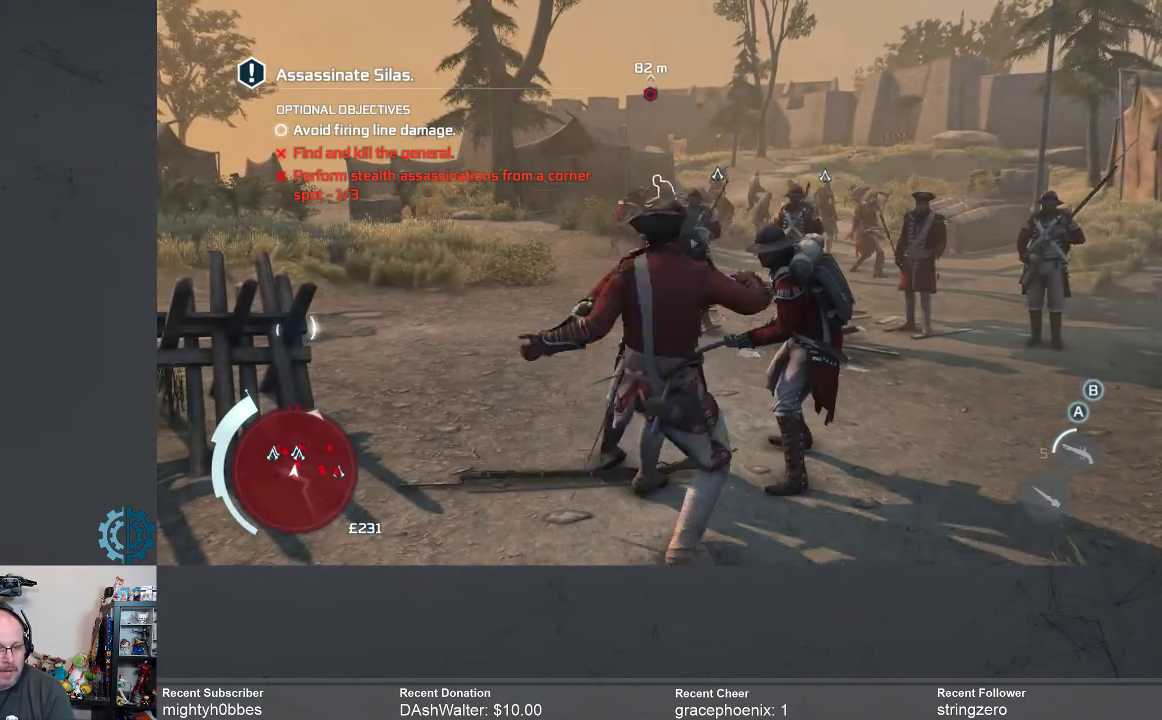
{"buttons": [], "left_stick": "center", "right_stick": "center", "events": [[133, "X", "down"], [200, "X", "up"], [500, "R2", "up"]]}
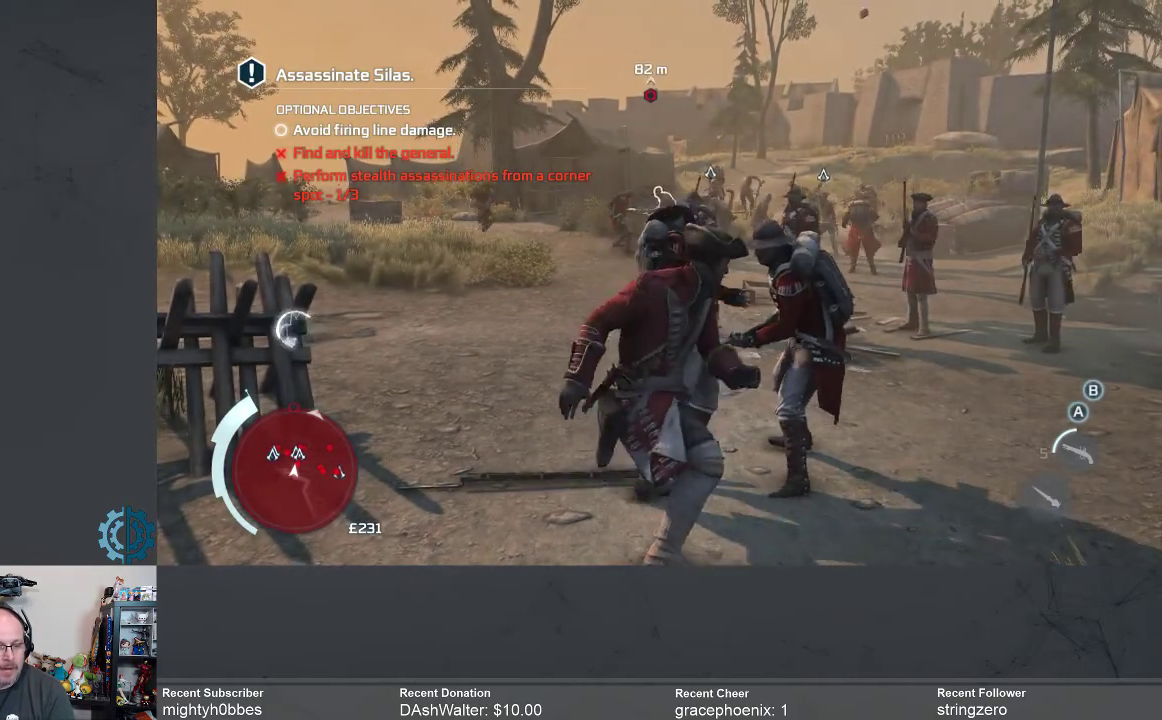
{"buttons": ["R2"], "left_stick": "center", "right_stick": "center", "events": [[300, "R2", "down"]]}
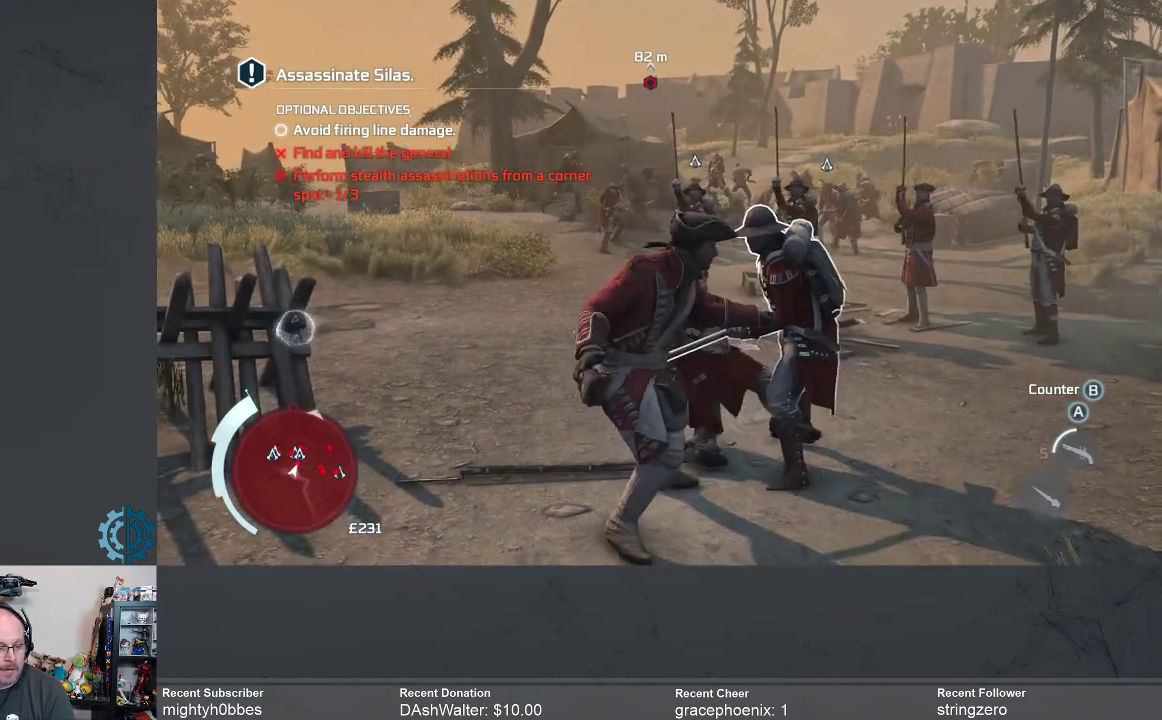
{"buttons": ["R1"], "left_stick": "center", "right_stick": "center", "events": [[33, "R2", "up"], [200, "R1", "down"]]}
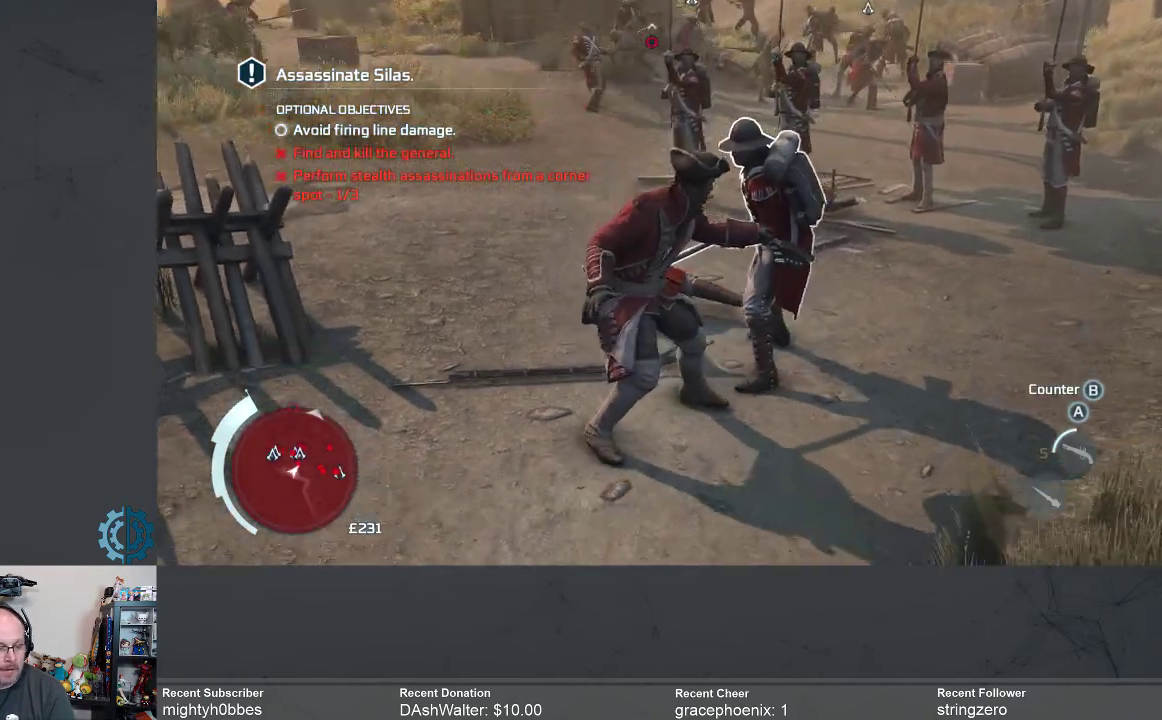
{"buttons": ["R1"], "left_stick": "center", "right_stick": "center", "events": []}
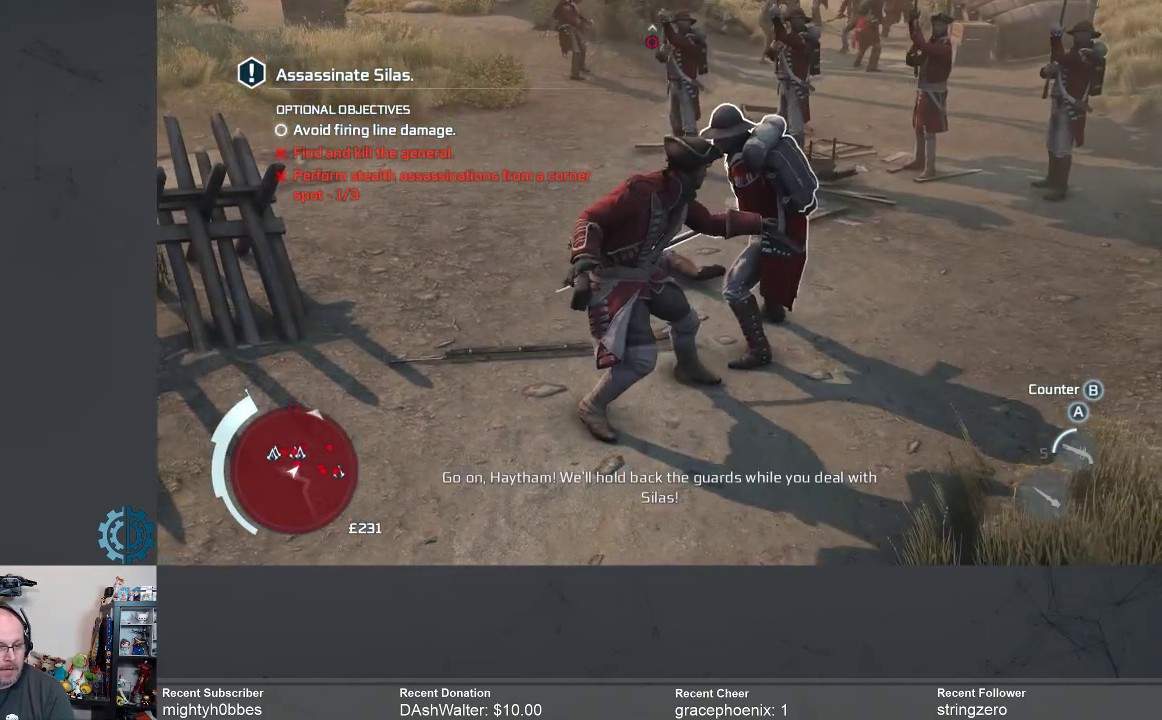
{"buttons": ["L1"], "left_stick": "center", "right_stick": "center", "events": [[167, "L1", "down"], [233, "R1", "up"]]}
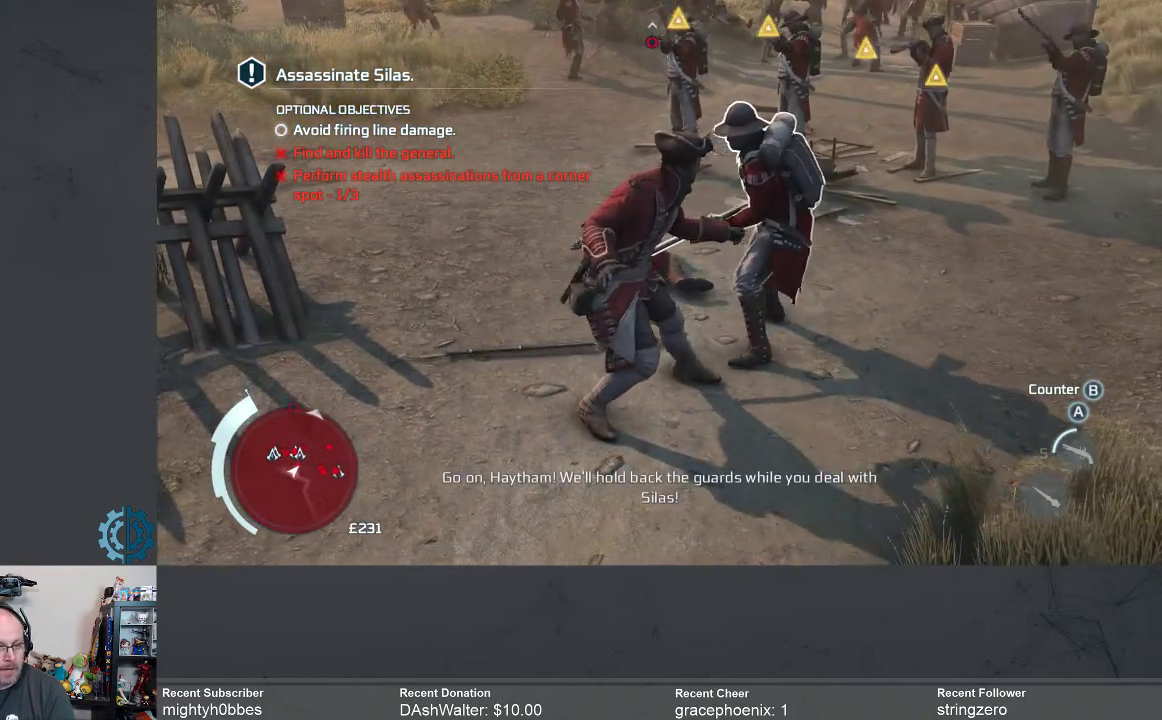
{"buttons": ["L1"], "left_stick": "center", "right_stick": "center", "events": []}
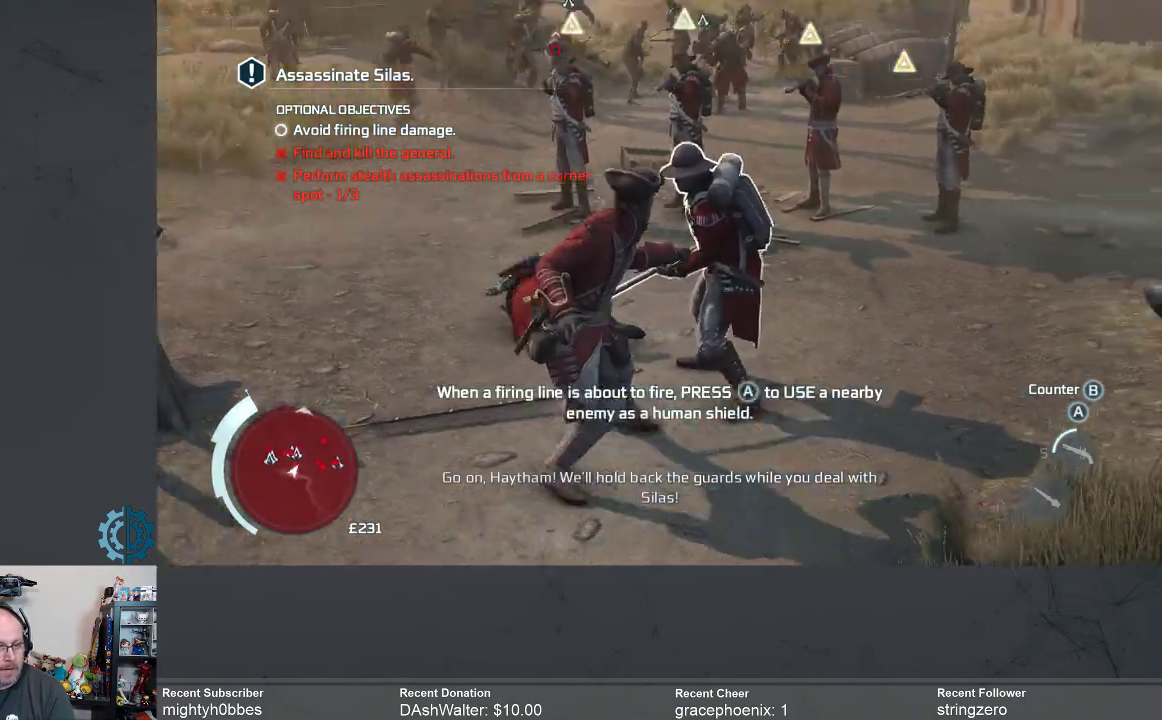
{"buttons": ["L1"], "left_stick": "center", "right_stick": "center", "events": []}
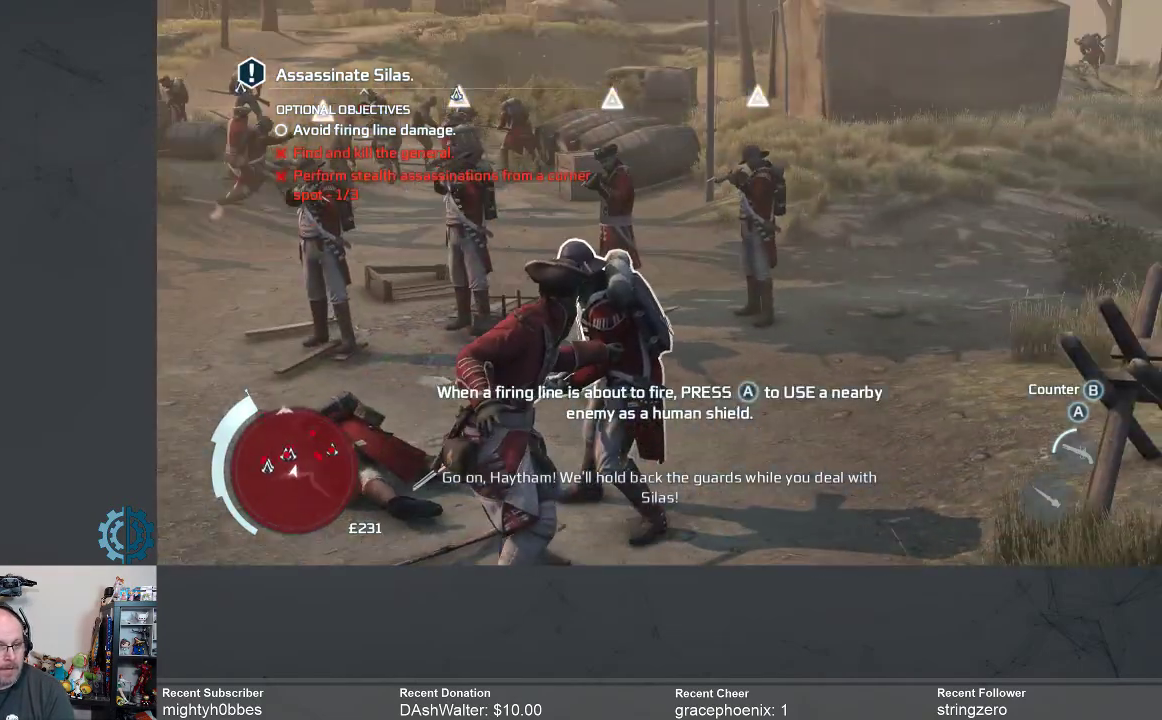
{"buttons": ["R1"], "left_stick": "center", "right_stick": "center", "events": [[400, "L1", "up"], [400, "R1", "down"]]}
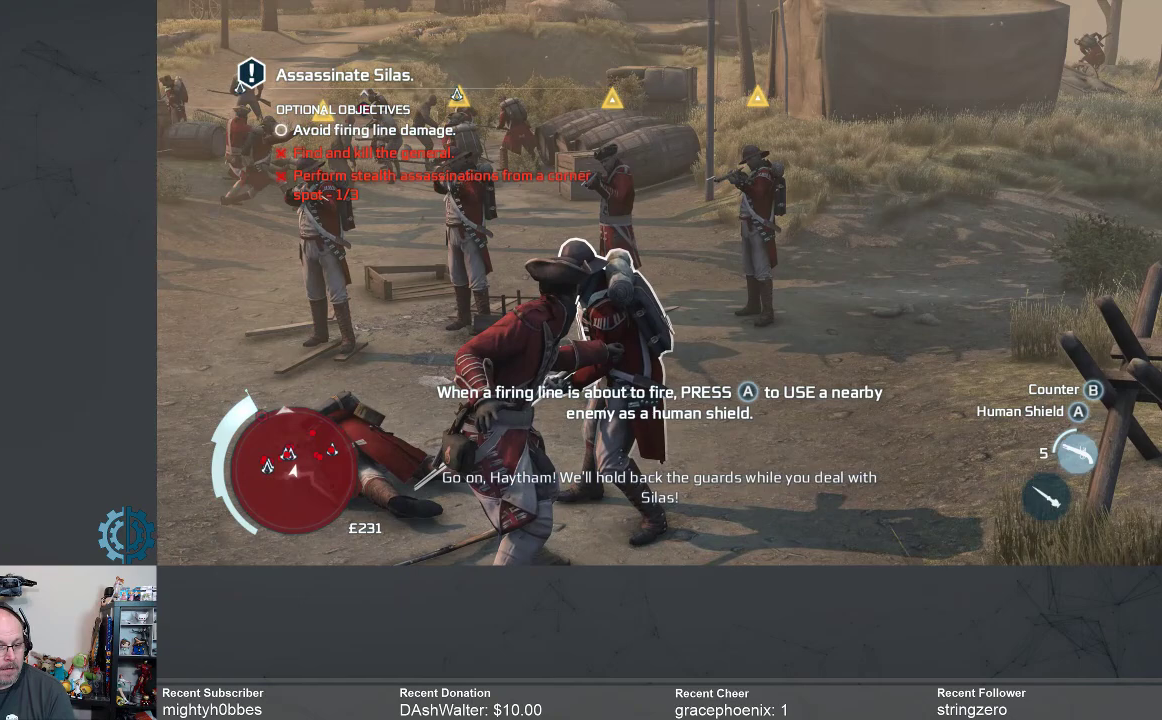
{"buttons": ["R1"], "left_stick": "center", "right_stick": "center", "events": []}
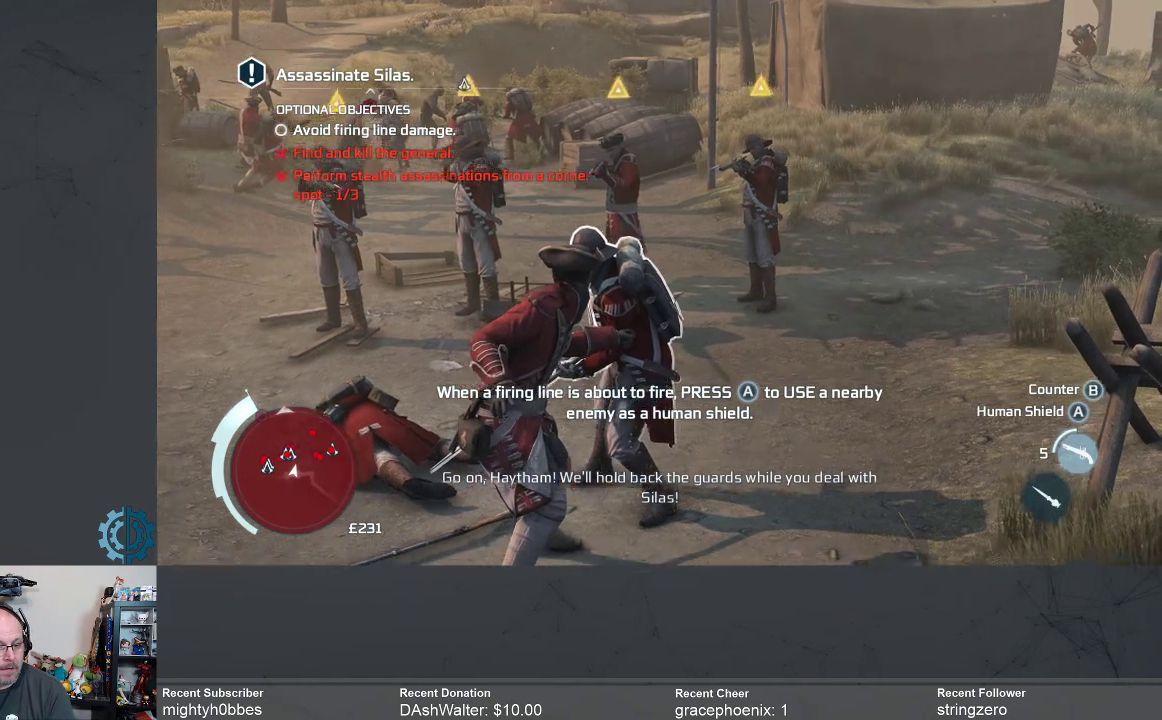
{"buttons": ["R1"], "left_stick": "center", "right_stick": "center", "events": []}
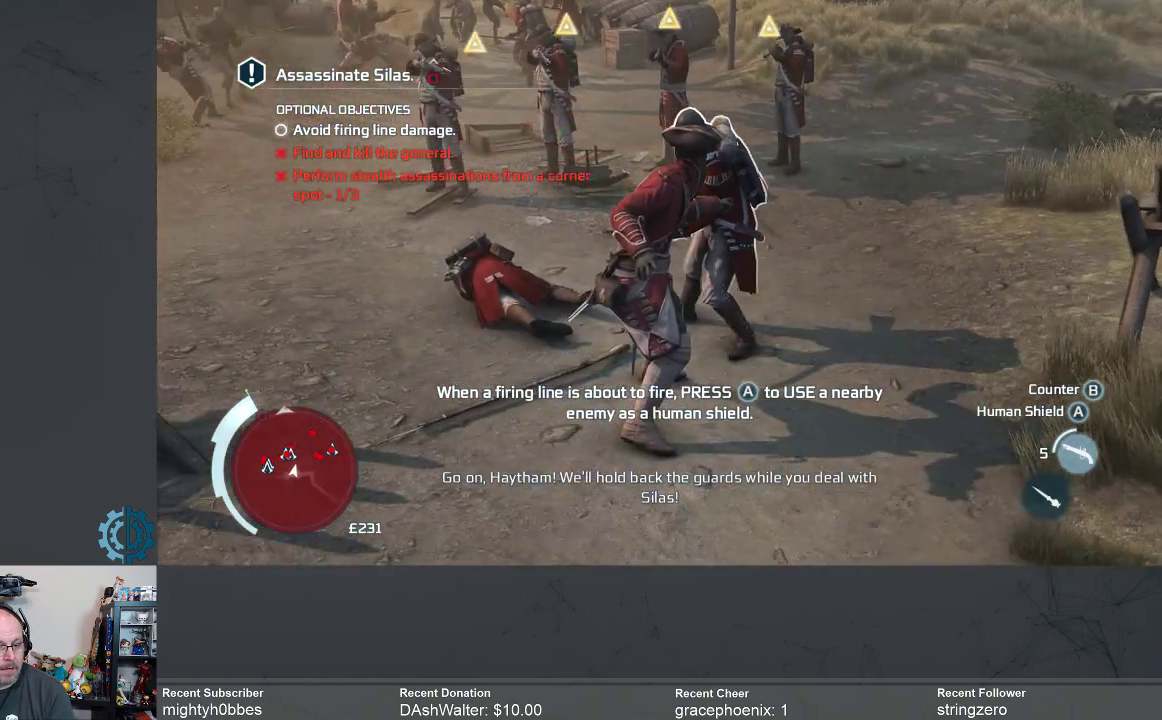
{"buttons": ["R1"], "left_stick": "center", "right_stick": "center", "events": []}
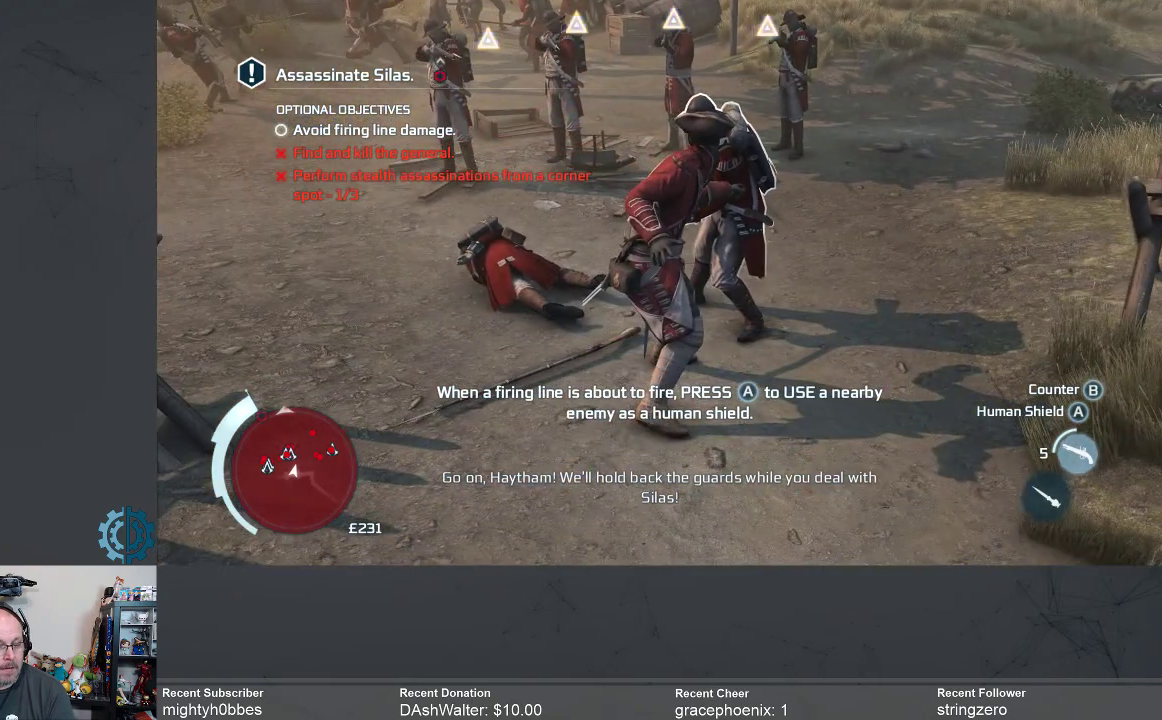
{"buttons": ["R1"], "left_stick": "center", "right_stick": "center", "events": []}
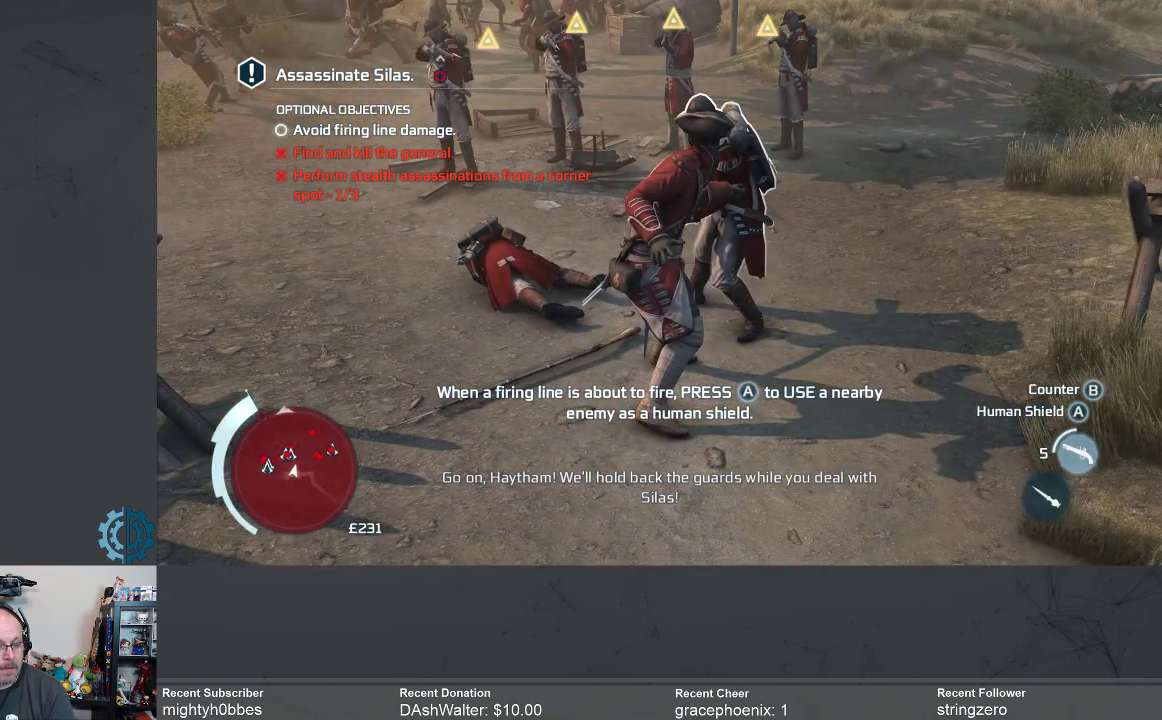
{"buttons": ["R1"], "left_stick": "center", "right_stick": "center", "events": []}
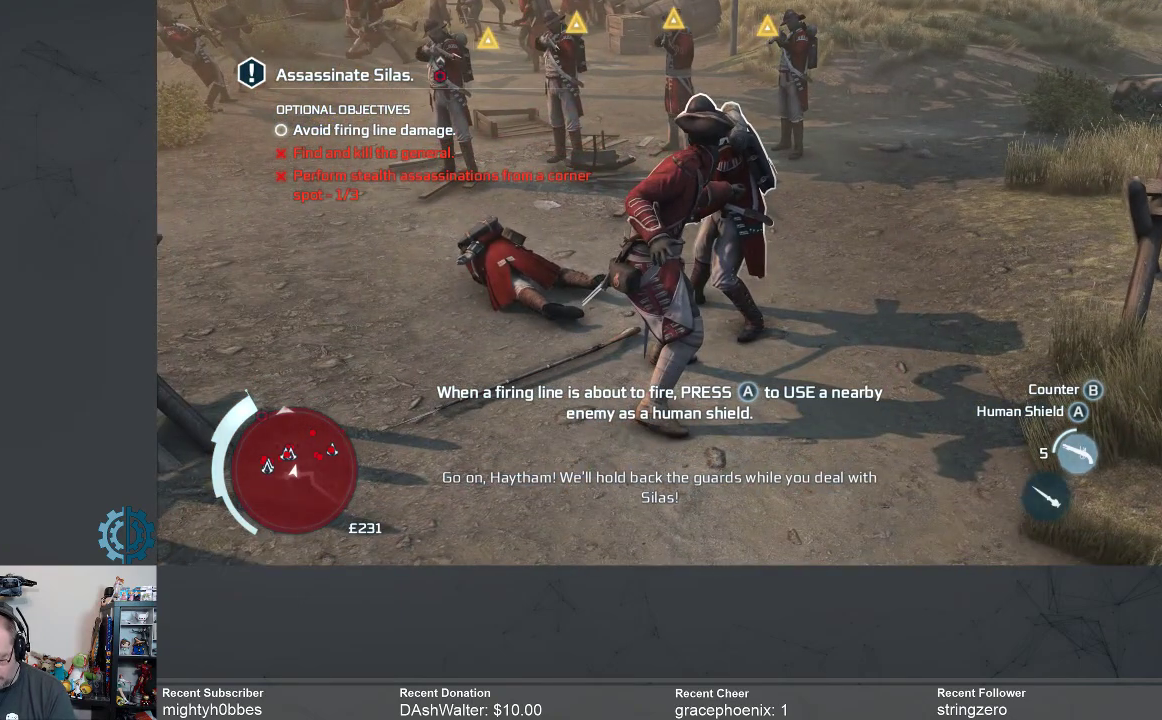
{"buttons": ["A"], "left_stick": "center", "right_stick": "center", "events": [[400, "R1", "up"], [500, "A", "down"]]}
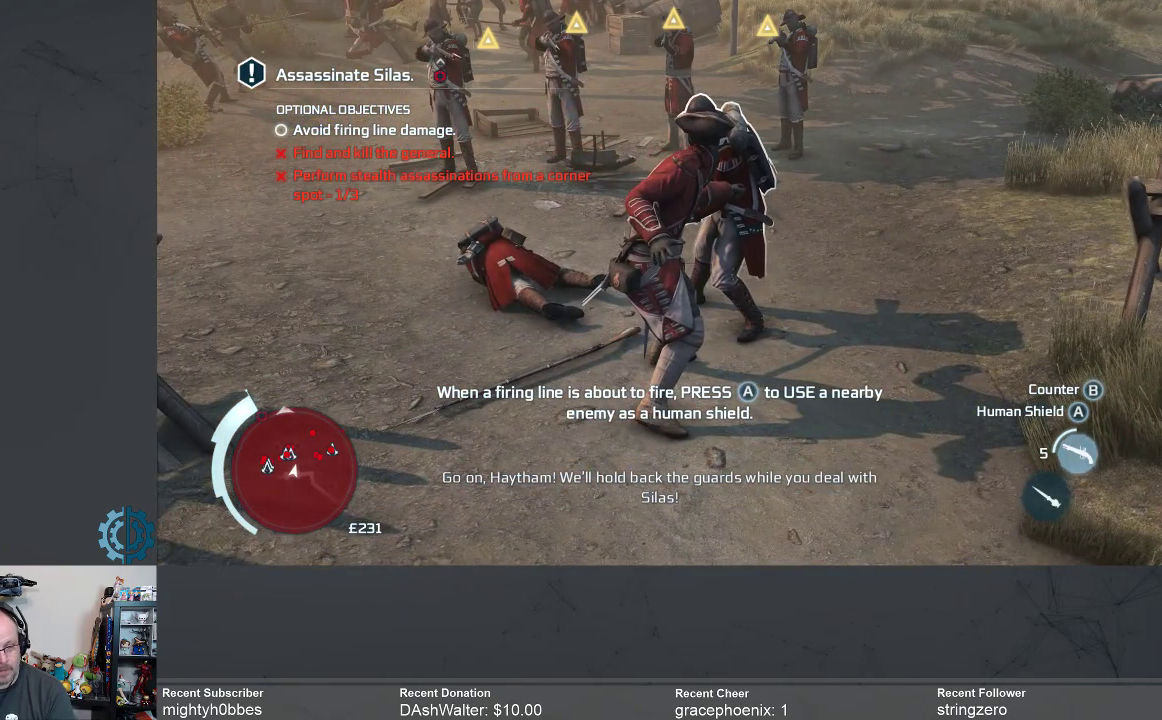
{"buttons": [], "left_stick": "center", "right_stick": "center", "events": [[67, "A", "up"]]}
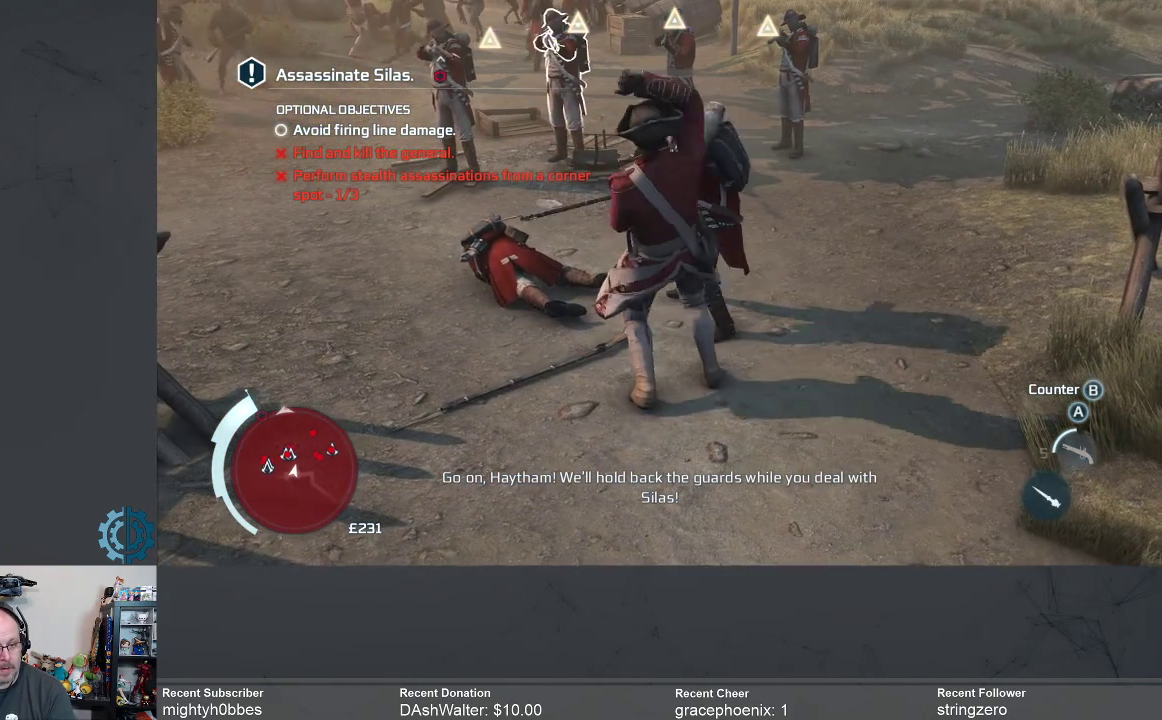
{"buttons": [], "left_stick": "center", "right_stick": "center", "events": []}
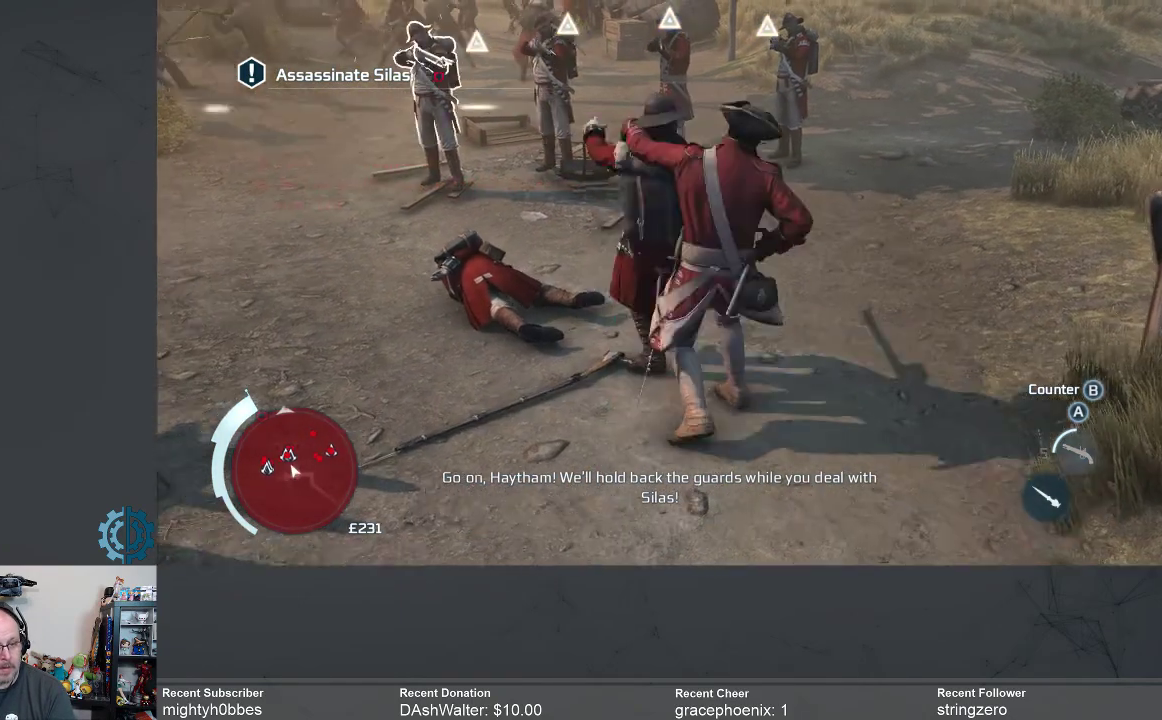
{"buttons": [], "left_stick": "center", "right_stick": "center", "events": []}
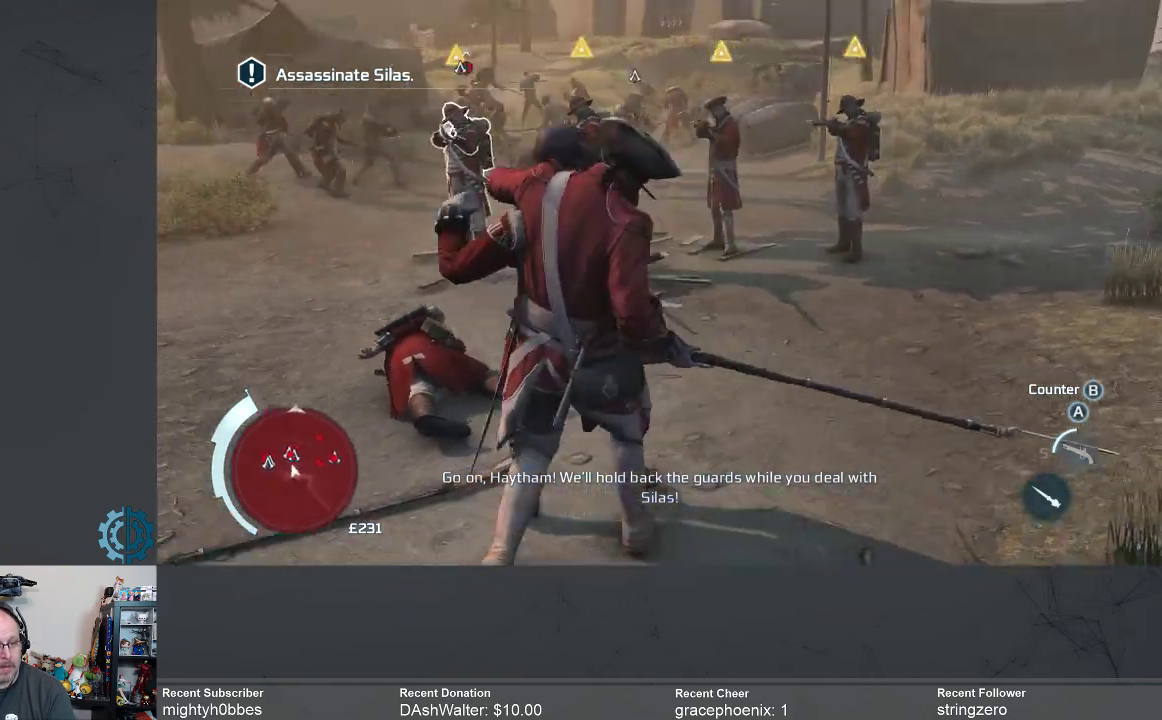
{"buttons": [], "left_stick": "center", "right_stick": "center", "events": []}
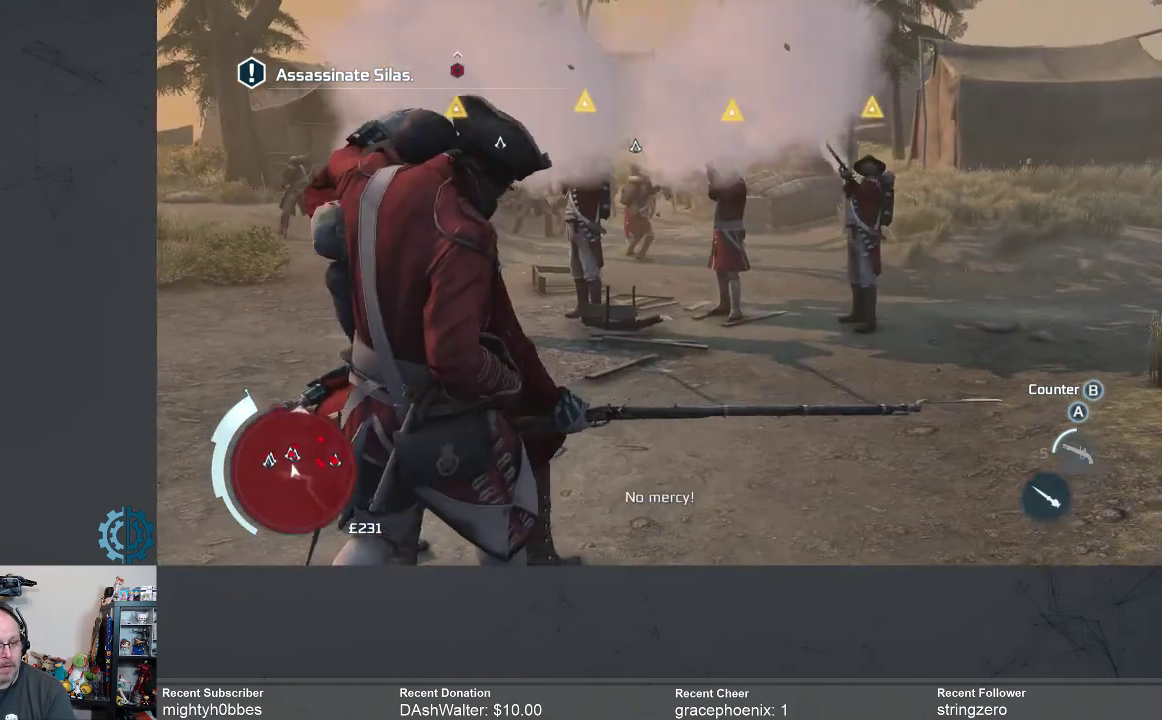
{"buttons": [], "left_stick": "center", "right_stick": "center", "events": []}
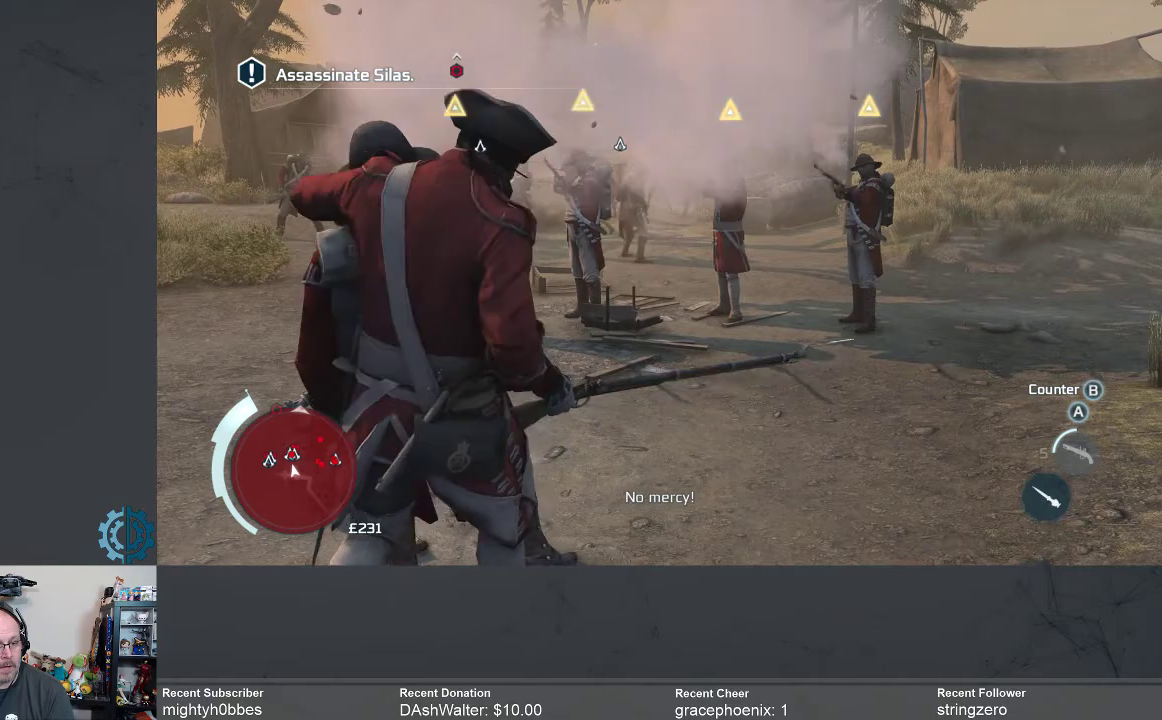
{"buttons": [], "left_stick": "center", "right_stick": "down-right", "events": [[400, "right_stick", "down-right"]]}
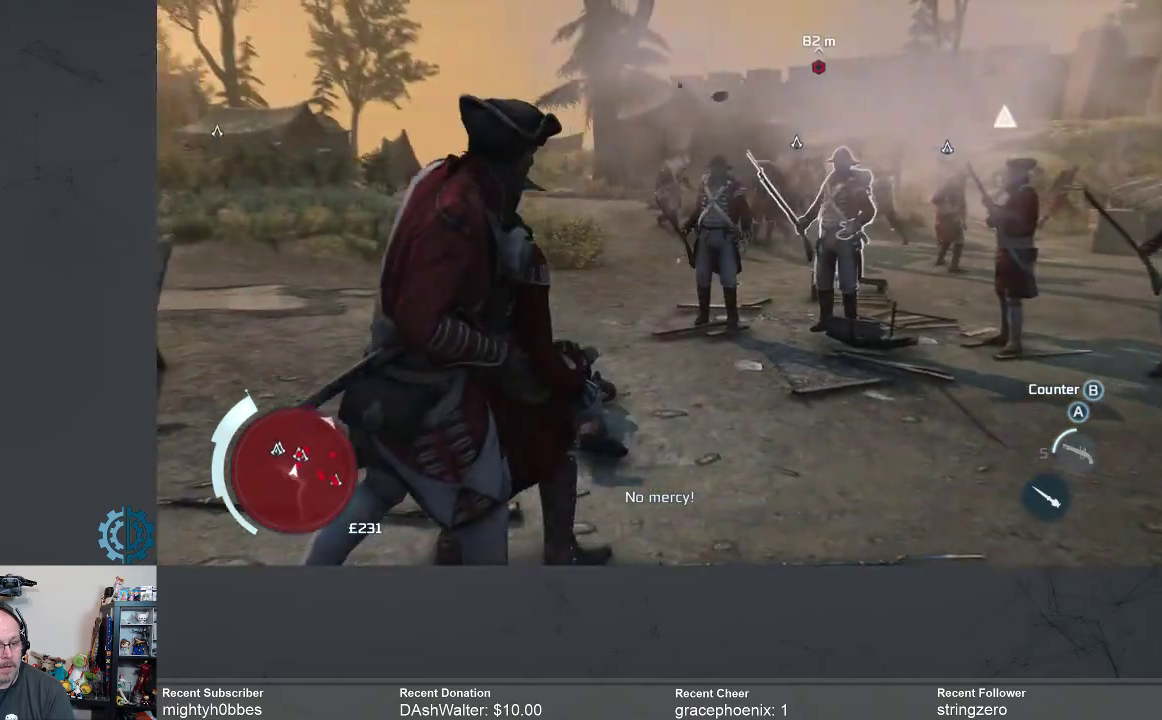
{"buttons": [], "left_stick": "center", "right_stick": "down-right", "events": [[167, "right_stick", "center"], [300, "right_stick", "right"], [500, "right_stick", "down-right"]]}
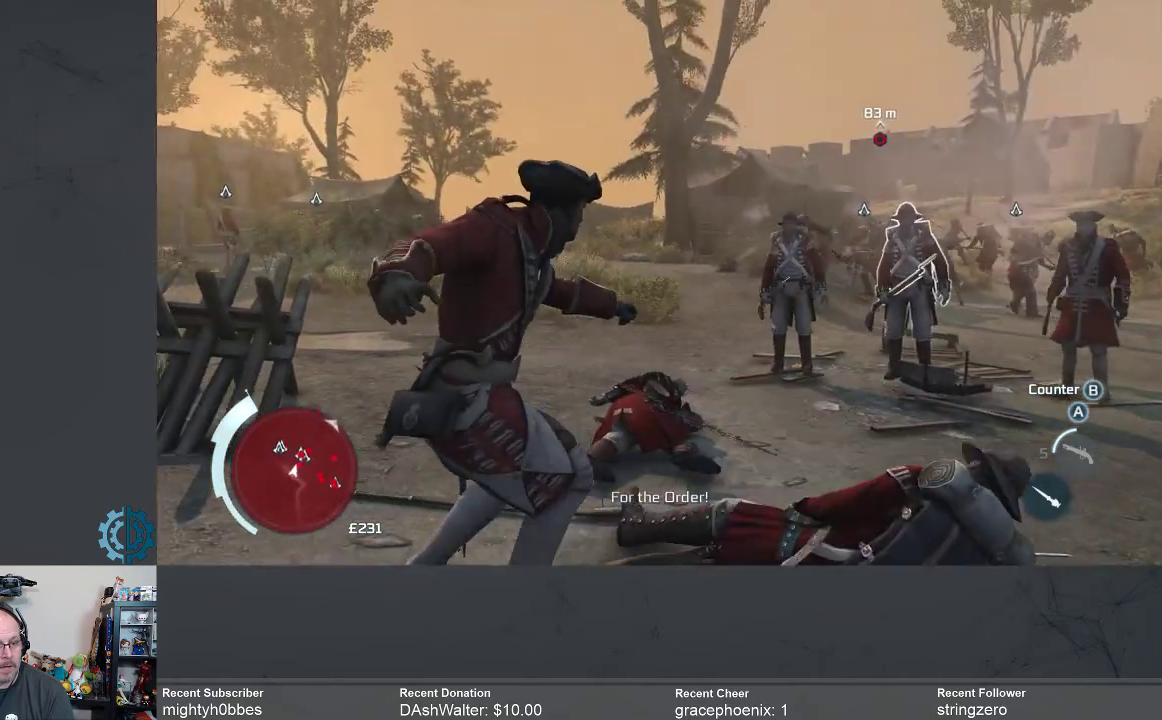
{"buttons": [], "left_stick": "up", "right_stick": "center", "events": [[33, "left_stick", "up-right"], [100, "right_stick", "down"], [200, "left_stick", "up"], [233, "right_stick", "down-right"], [400, "right_stick", "center"]]}
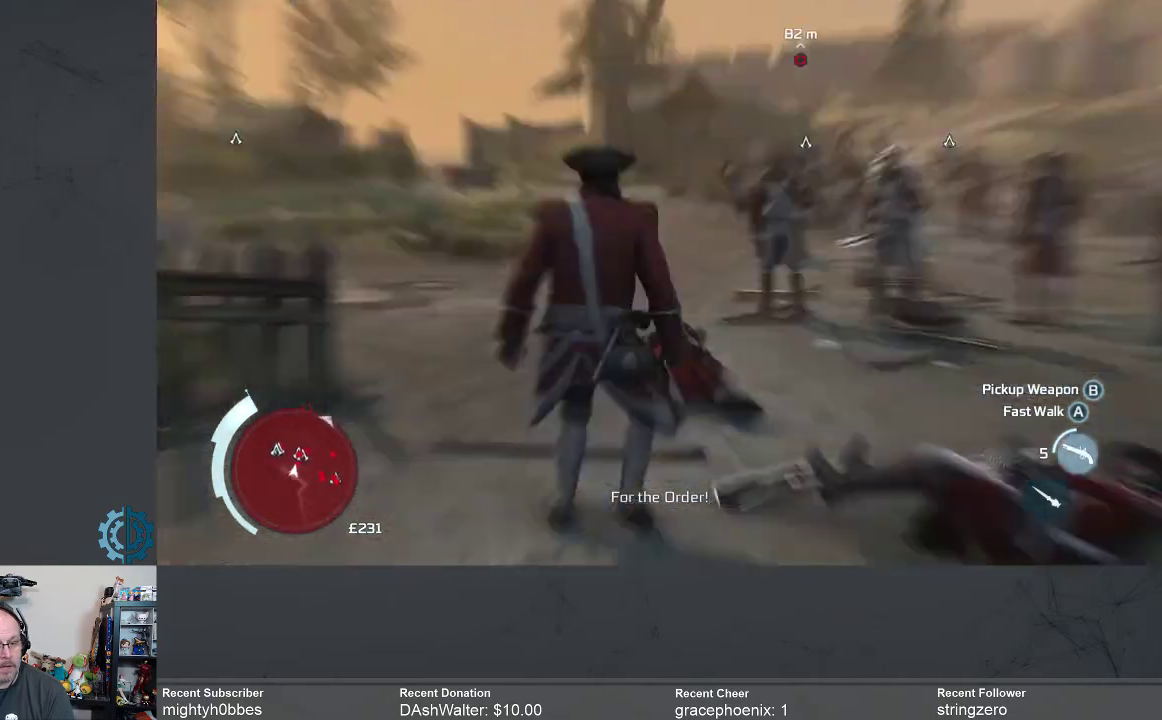
{"buttons": ["R2"], "left_stick": "up", "right_stick": "center", "events": [[100, "right_stick", "right"], [200, "R2", "down"], [300, "right_stick", "center"]]}
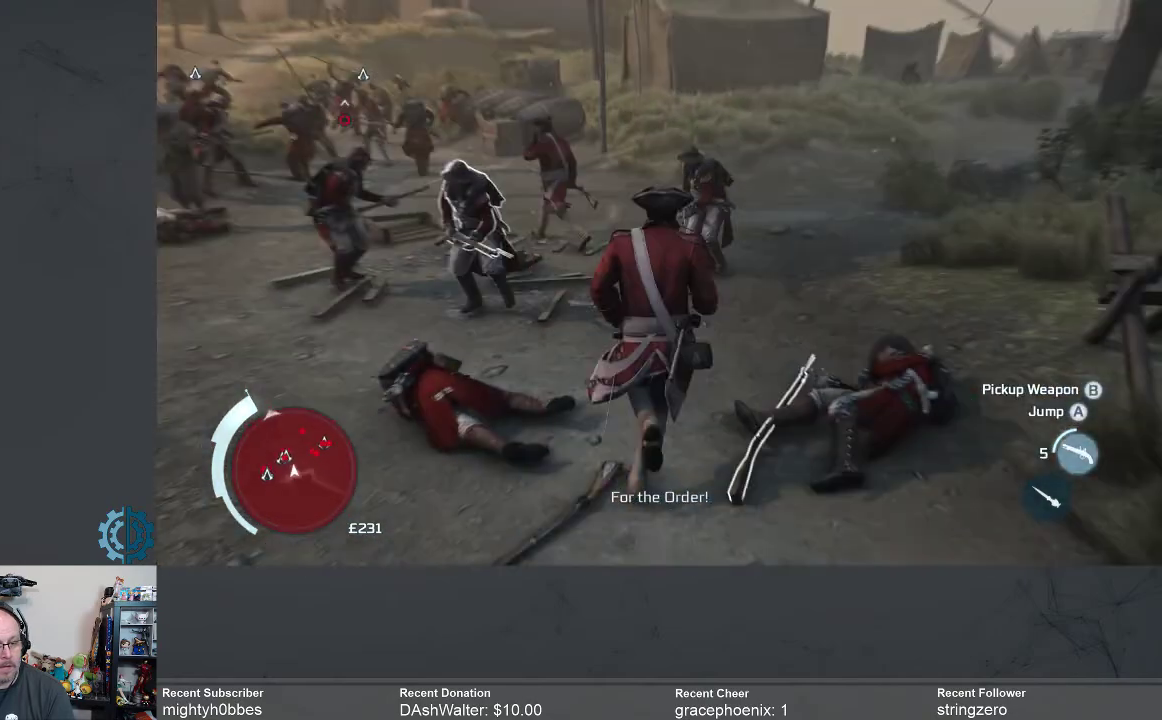
{"buttons": [], "left_stick": "left", "right_stick": "center", "events": [[267, "left_stick", "up-left"], [333, "R2", "up"], [400, "X", "down"], [433, "left_stick", "left"], [467, "X", "up"]]}
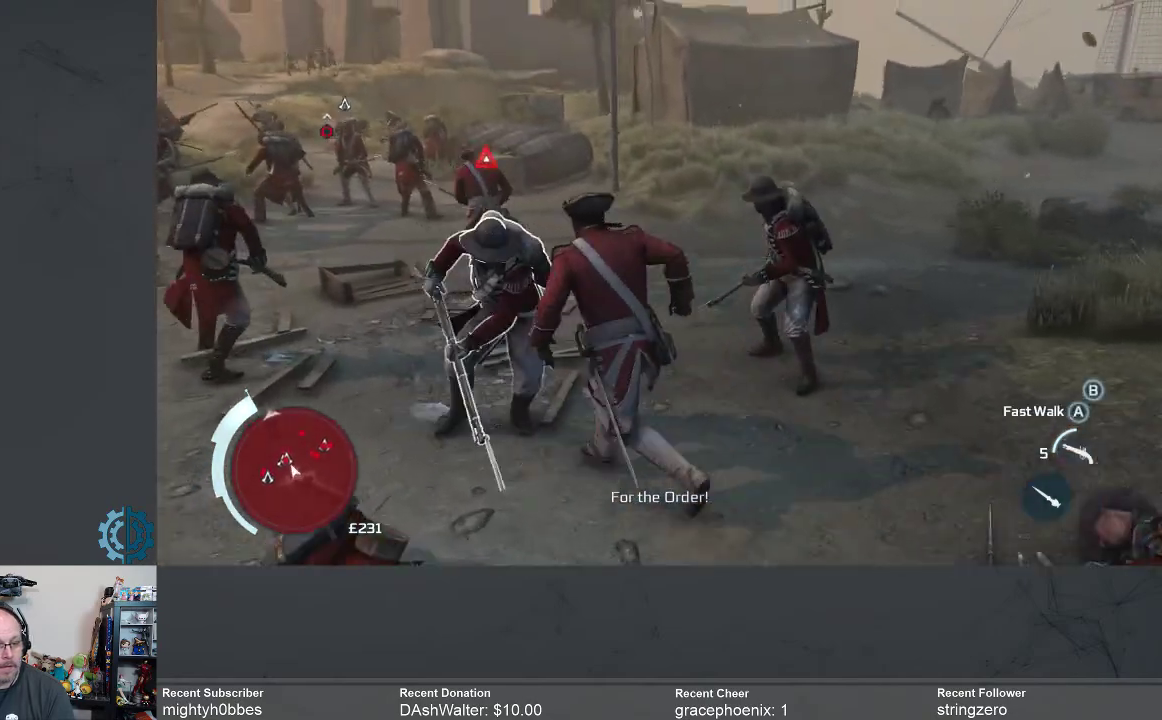
{"buttons": [], "left_stick": "center", "right_stick": "center", "events": [[67, "left_stick", "center"], [100, "X", "down"], [133, "X", "up"], [233, "X", "down"], [333, "X", "up"]]}
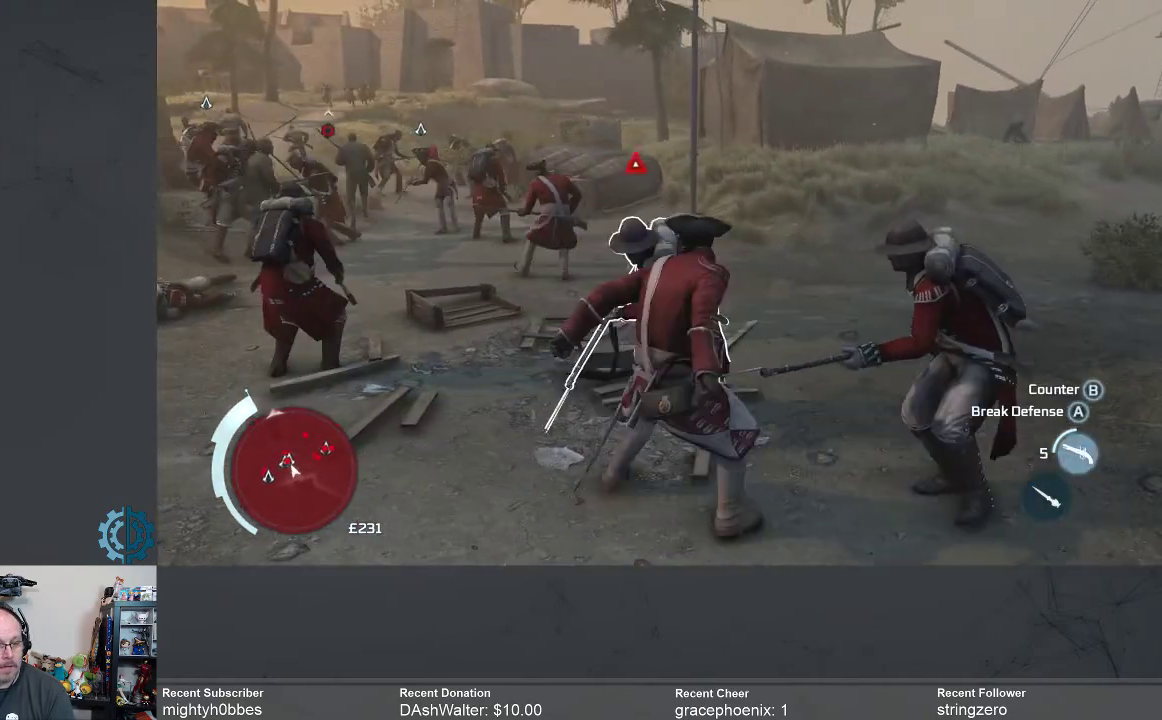
{"buttons": [], "left_stick": "center", "right_stick": "center", "events": []}
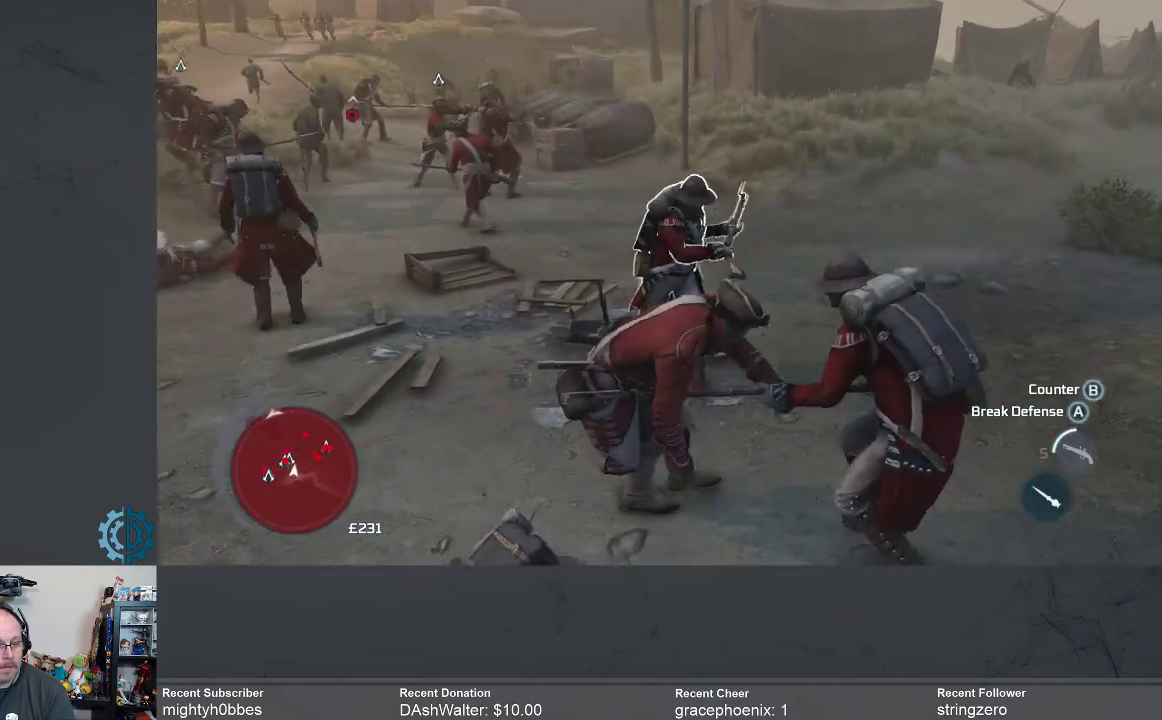
{"buttons": ["L1"], "left_stick": "center", "right_stick": "center", "events": [[67, "L1", "down"]]}
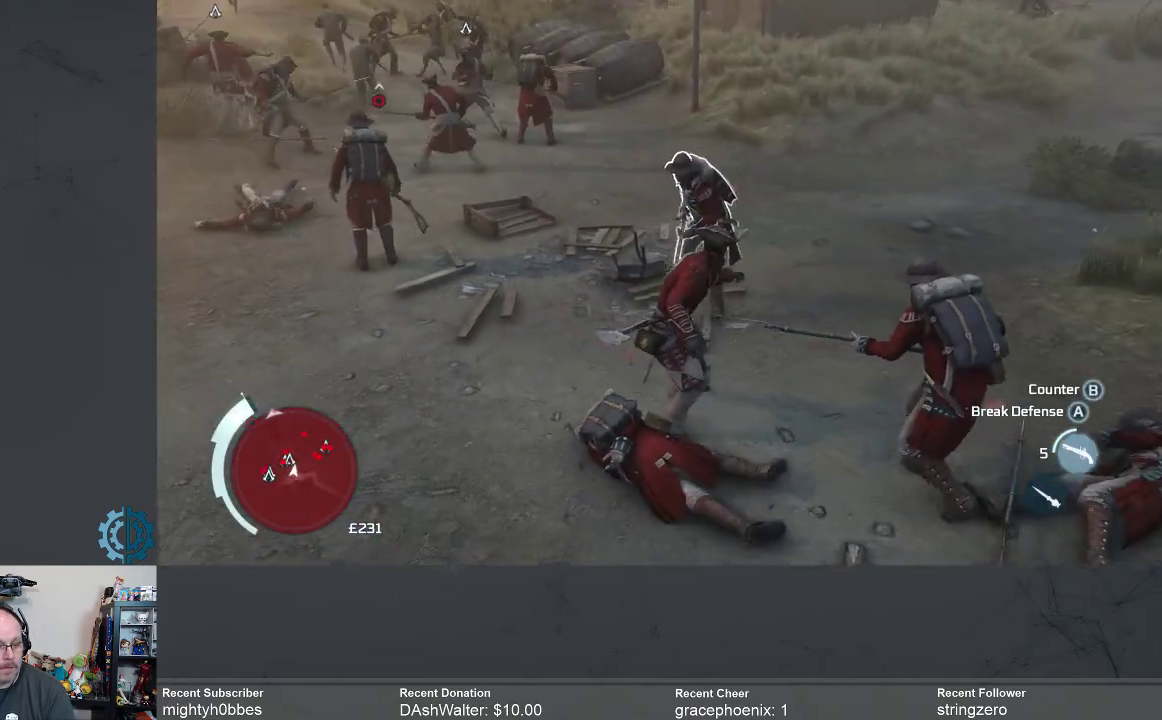
{"buttons": ["R1"], "left_stick": "center", "right_stick": "center", "events": [[333, "R1", "down"], [367, "L1", "up"]]}